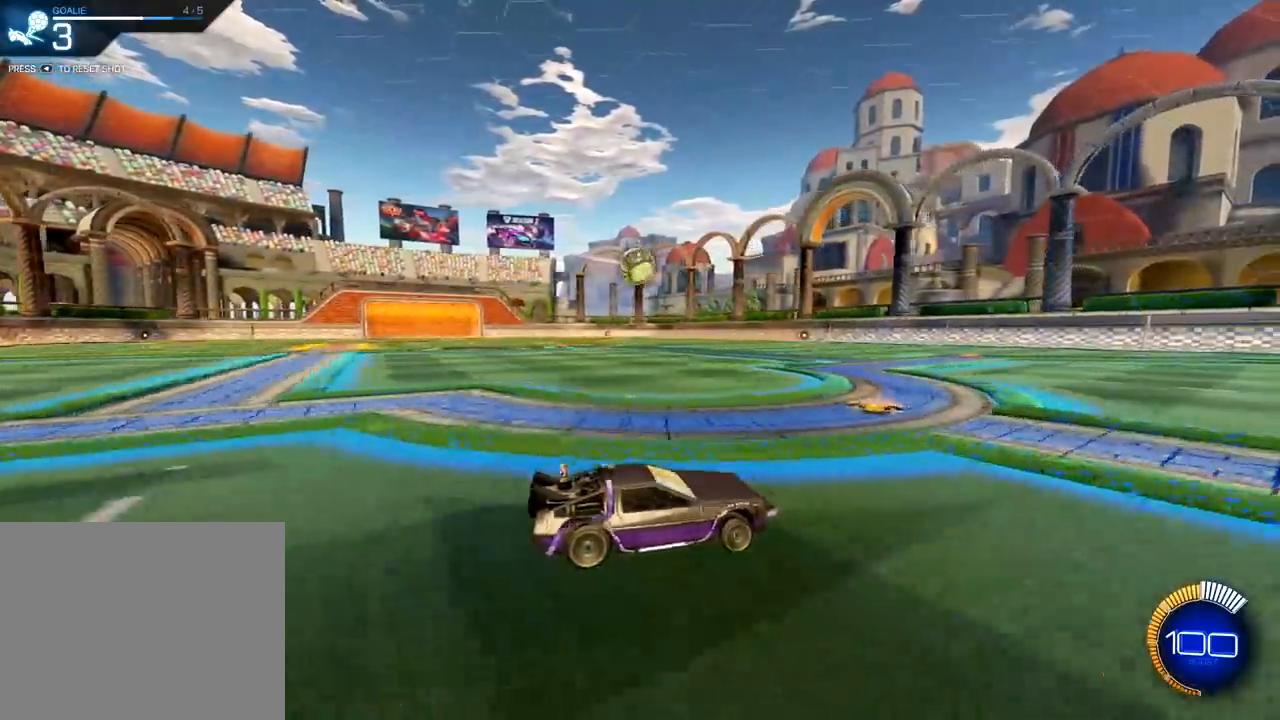
Gameplay with a controller (PlayStation layout); each line is a JSON object with the inputs held at the frame after it. "events" lists button and stick changes between this image and that frame as [ms after this image, input, new state], when the widget could be followed in between.
{"buttons": [], "left_stick": "left", "right_stick": "center", "events": [[234, "R2", "up"], [250, "left_stick", "down"], [267, "CROSS", "down"], [367, "left_stick", "down-left"], [417, "CROSS", "up"], [467, "left_stick", "left"]]}
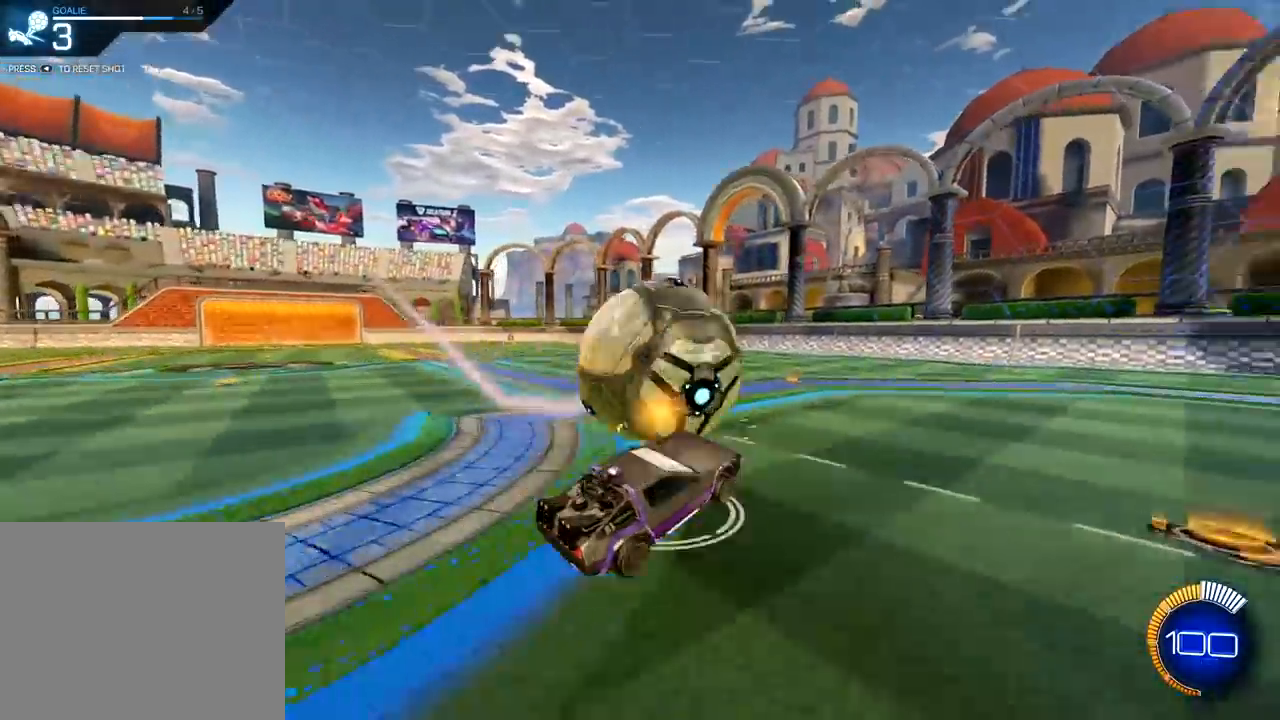
{"buttons": [], "left_stick": "center", "right_stick": "center", "events": [[16, "CROSS", "down"], [183, "CROSS", "up"], [300, "left_stick", "center"], [383, "TRIANGLE", "down"], [467, "TRIANGLE", "up"]]}
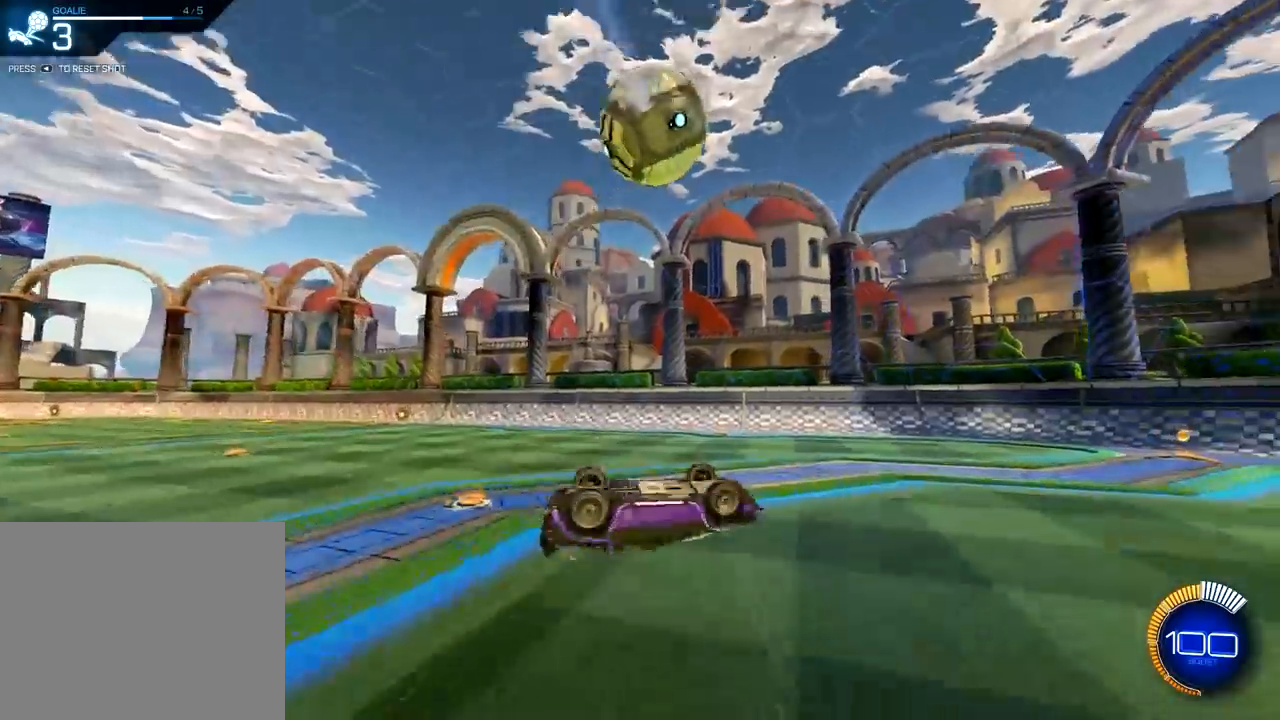
{"buttons": [], "left_stick": "right", "right_stick": "center", "events": [[17, "left_stick", "up-left"], [67, "L1", "down"], [350, "L1", "up"], [350, "left_stick", "up-right"], [467, "left_stick", "right"]]}
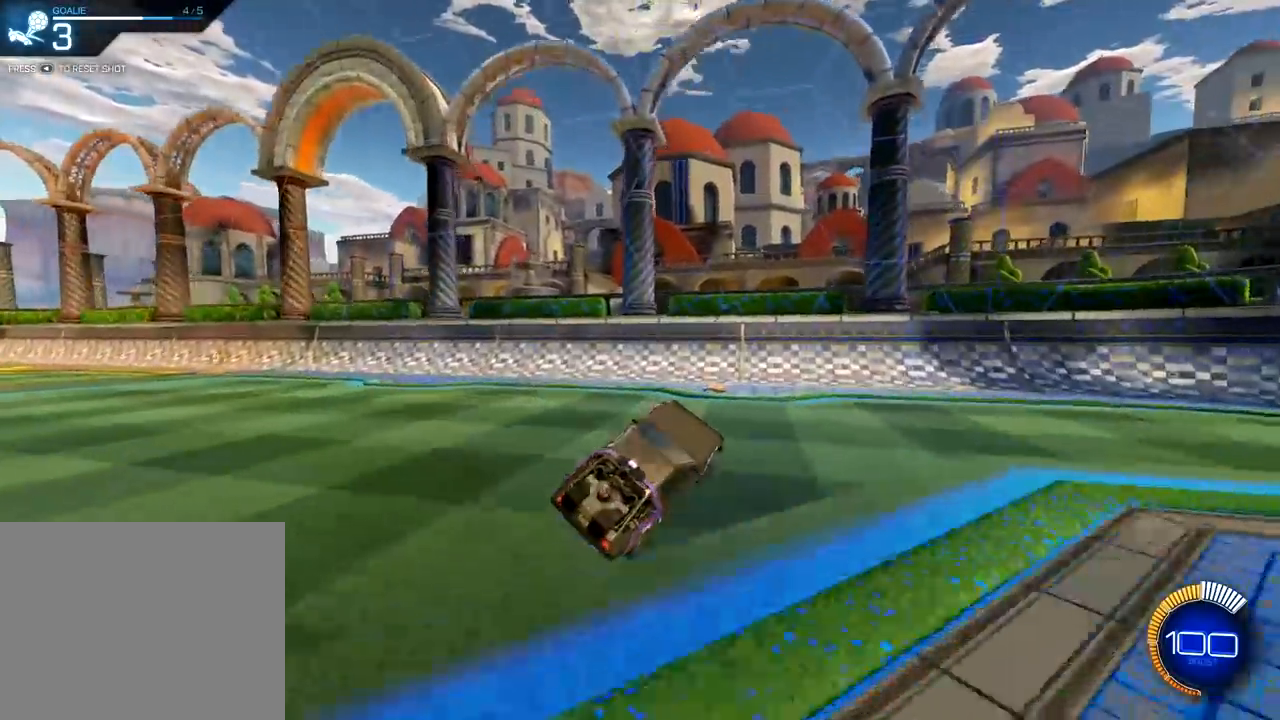
{"buttons": ["R2"], "left_stick": "right", "right_stick": "center", "events": [[16, "left_stick", "center"], [83, "left_stick", "right"], [250, "R2", "down"]]}
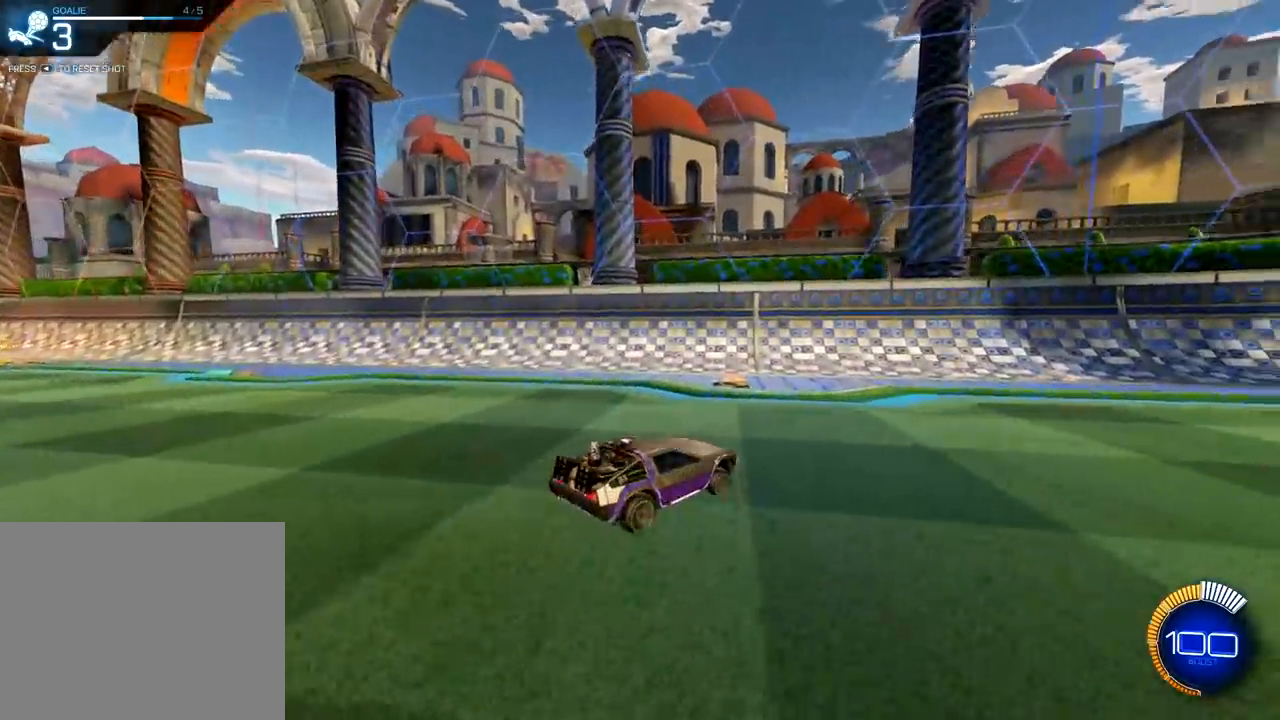
{"buttons": ["R2"], "left_stick": "right", "right_stick": "center", "events": [[150, "L1", "down"], [334, "L1", "up"]]}
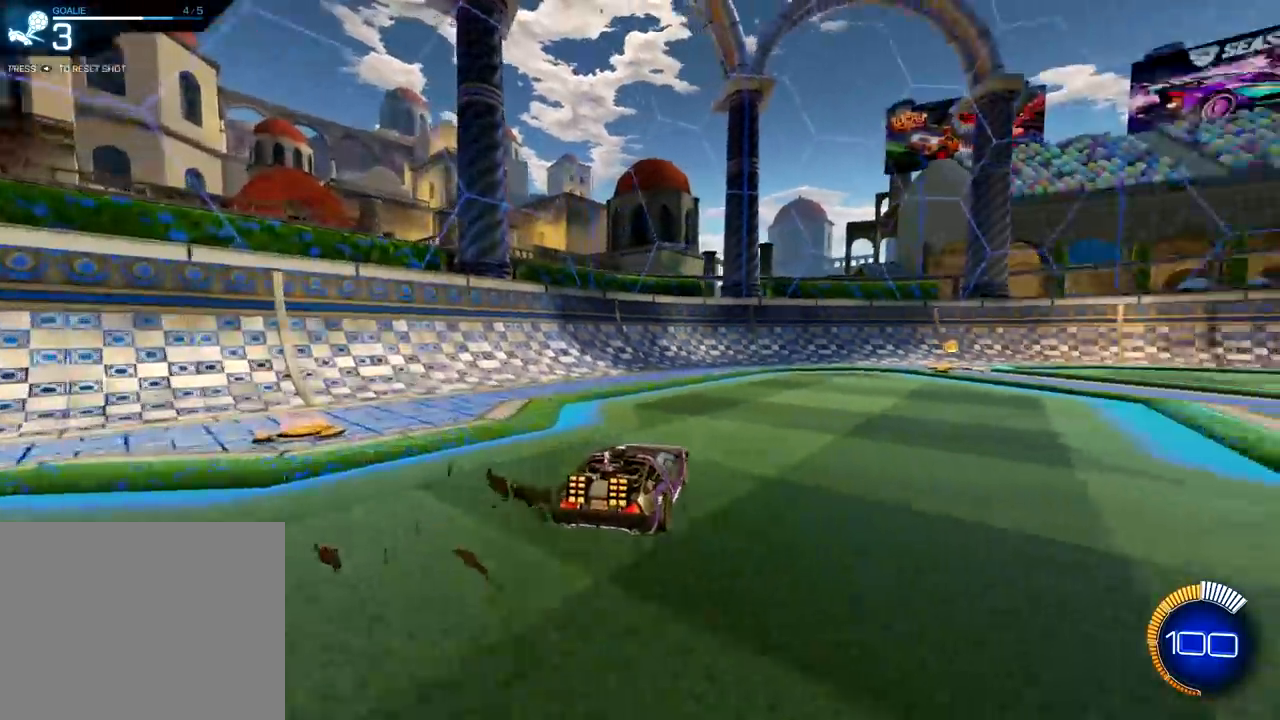
{"buttons": ["R1", "R2"], "left_stick": "right", "right_stick": "center", "events": [[250, "R1", "down"], [483, "R1", "up"], [500, "R1", "down"]]}
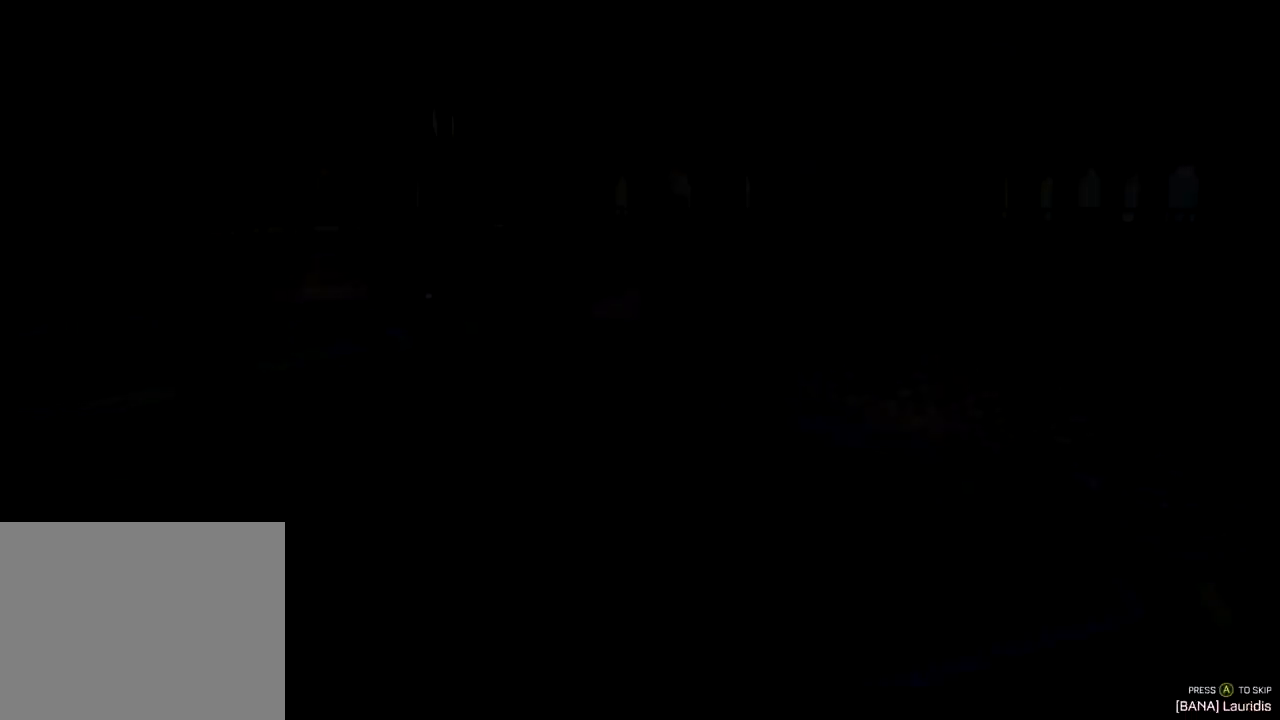
{"buttons": [], "left_stick": "center", "right_stick": "center", "events": [[134, "R1", "up"], [200, "left_stick", "up-left"], [384, "CROSS", "down"], [384, "left_stick", "center"], [451, "R2", "up"], [484, "CROSS", "up"]]}
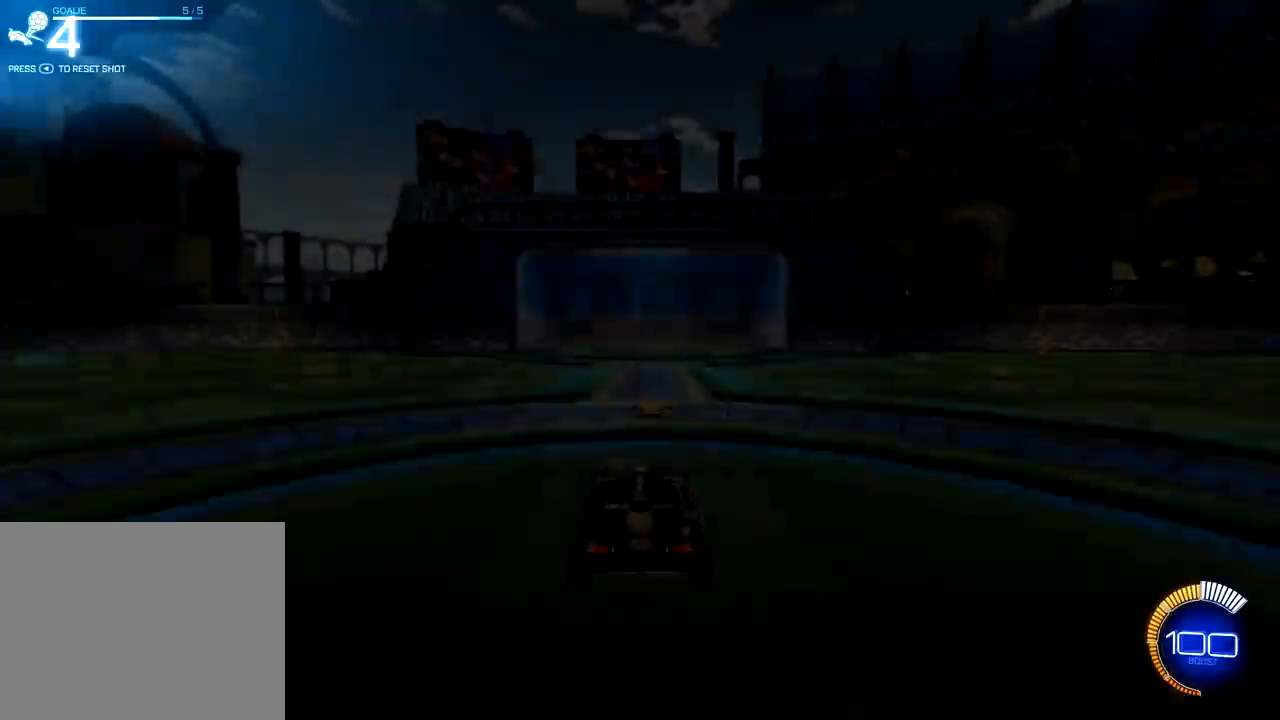
{"buttons": ["TRIANGLE"], "left_stick": "center", "right_stick": "center", "events": [[433, "TRIANGLE", "down"]]}
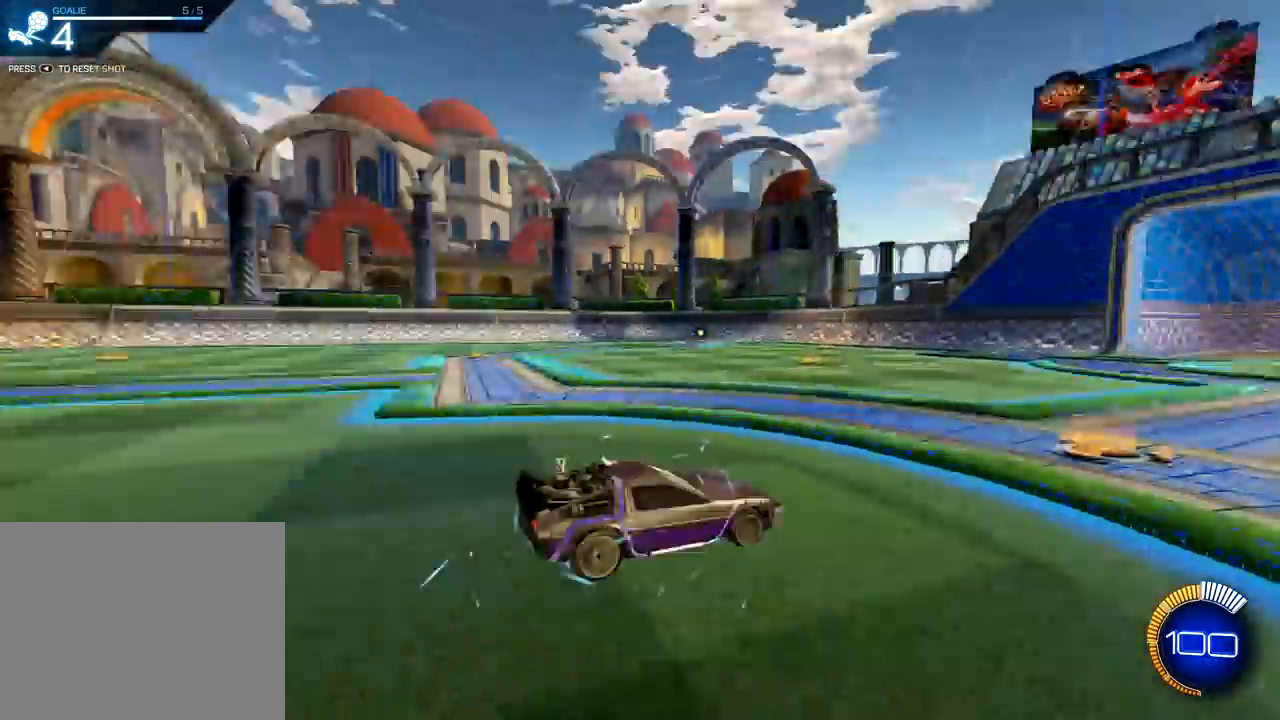
{"buttons": [], "left_stick": "center", "right_stick": "center", "events": [[67, "TRIANGLE", "up"]]}
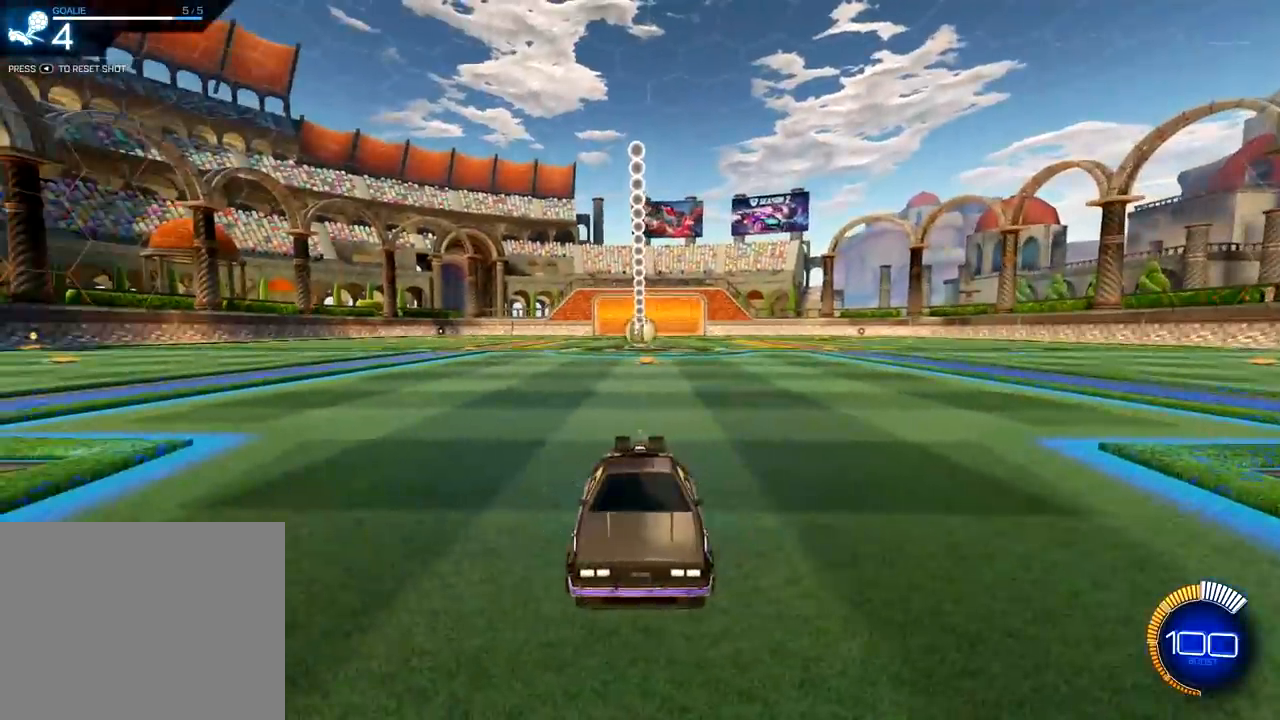
{"buttons": ["R1", "R2"], "left_stick": "center", "right_stick": "center", "events": [[50, "R2", "down"], [83, "R1", "down"], [333, "CROSS", "down"], [333, "left_stick", "down"], [450, "CROSS", "up"], [450, "left_stick", "center"]]}
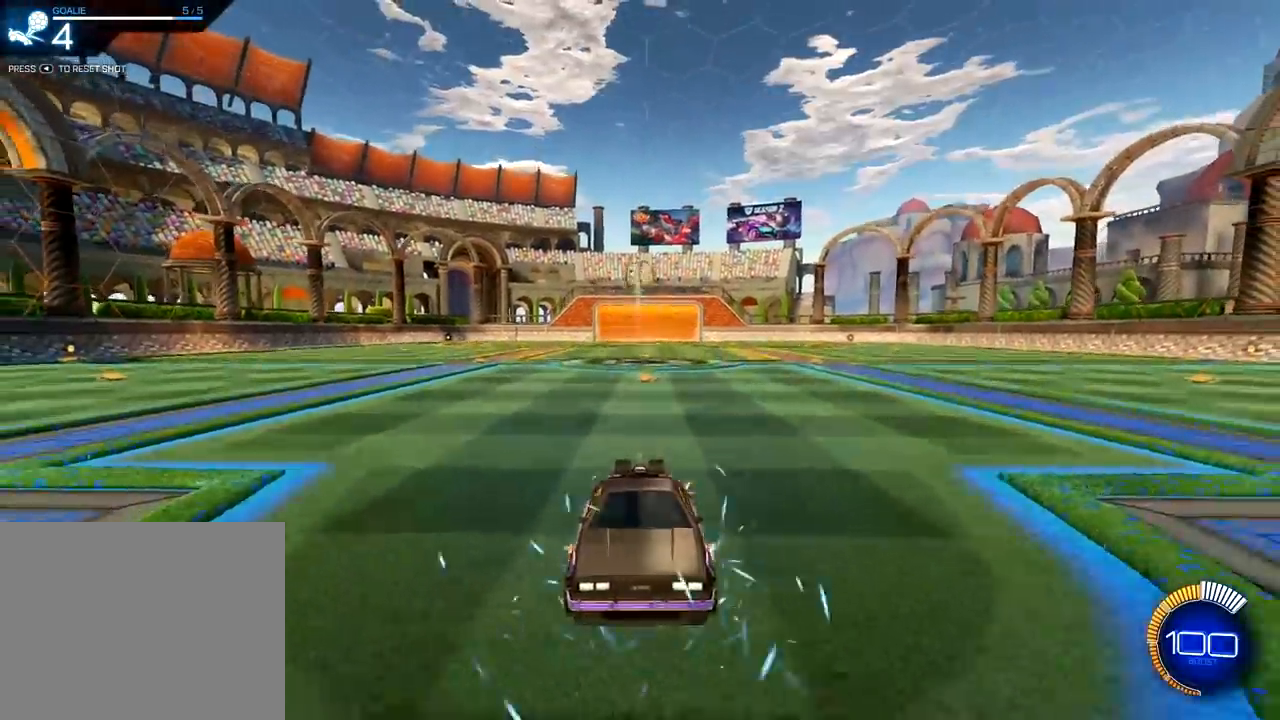
{"buttons": ["SQUARE", "R2"], "left_stick": "center", "right_stick": "center", "events": [[17, "CROSS", "down"], [67, "left_stick", "down"], [184, "R1", "up"], [250, "left_stick", "center"], [284, "SQUARE", "down"], [334, "CROSS", "up"], [350, "R1", "down"], [467, "R1", "up"]]}
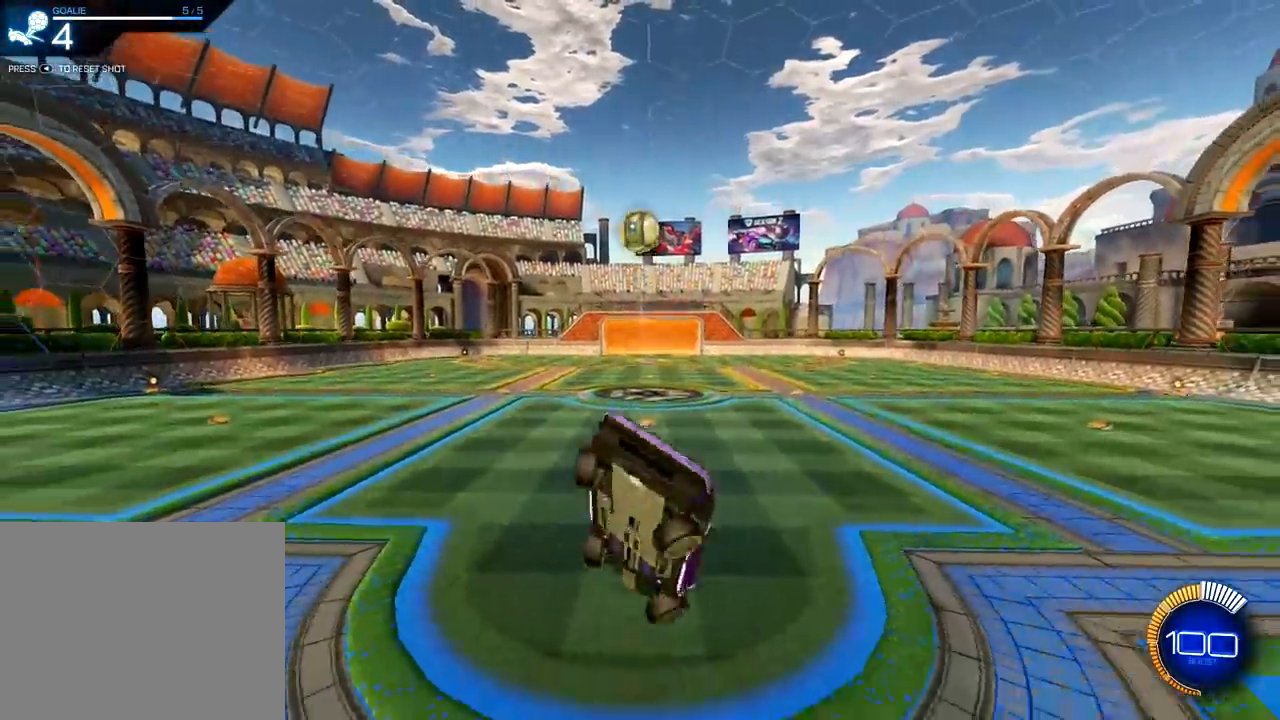
{"buttons": ["SQUARE", "R1"], "left_stick": "center", "right_stick": "center", "events": [[50, "R1", "down"], [83, "R2", "up"], [166, "R1", "up"], [250, "R1", "down"]]}
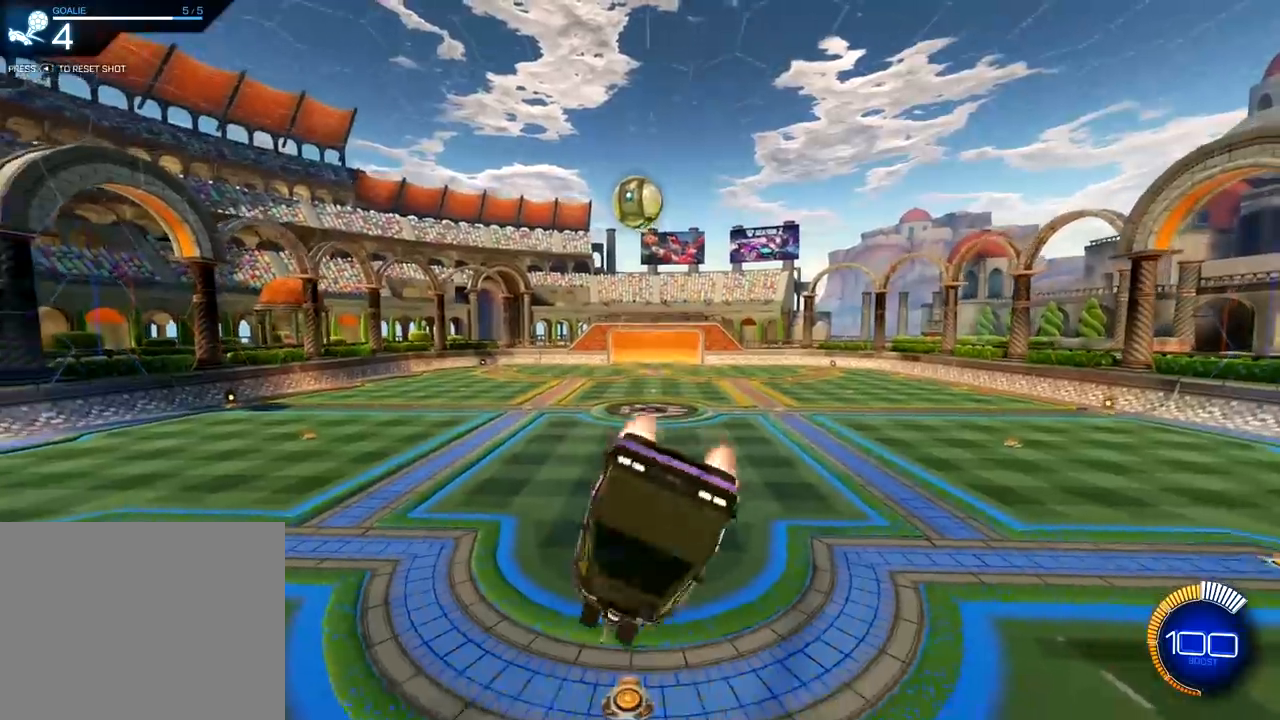
{"buttons": ["SQUARE"], "left_stick": "right", "right_stick": "center", "events": [[134, "R1", "up"], [234, "R1", "down"], [317, "R1", "up"], [367, "left_stick", "right"], [417, "R1", "down"], [501, "R1", "up"]]}
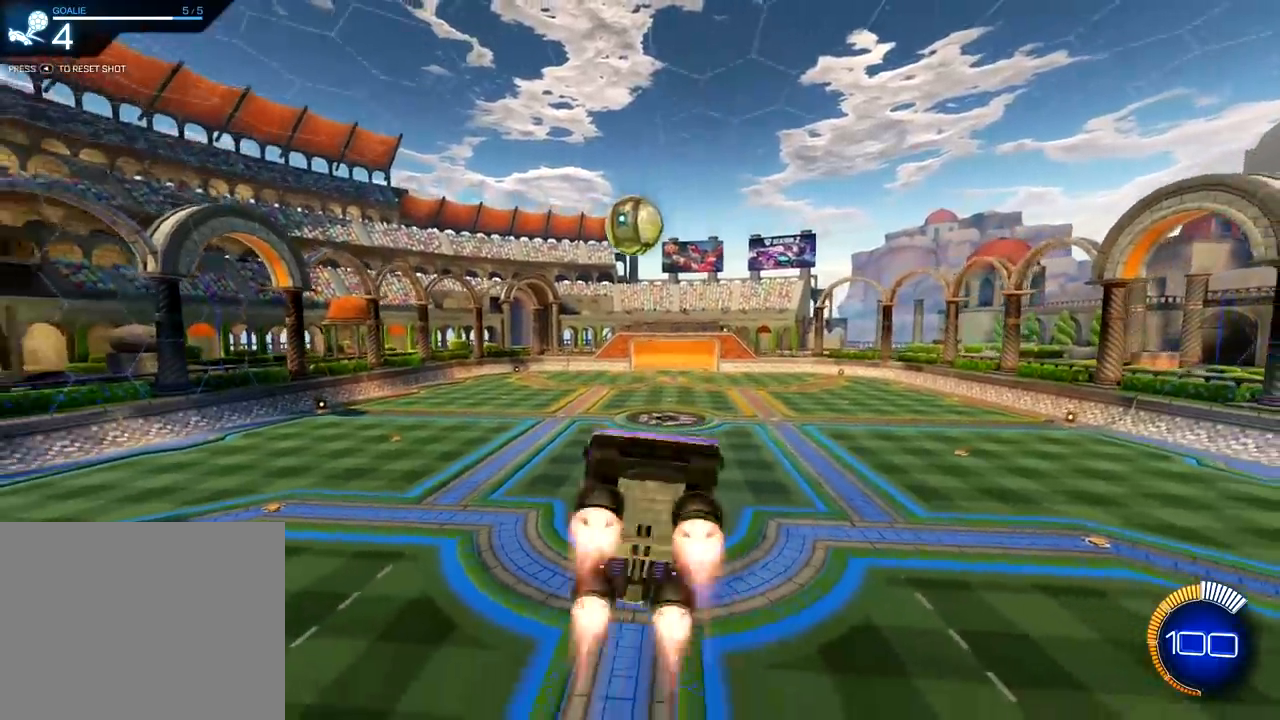
{"buttons": [], "left_stick": "up", "right_stick": "center", "events": [[16, "SQUARE", "up"], [183, "R1", "down"], [200, "left_stick", "center"], [283, "left_stick", "right"], [350, "left_stick", "up-right"], [367, "R1", "up"], [467, "left_stick", "up"]]}
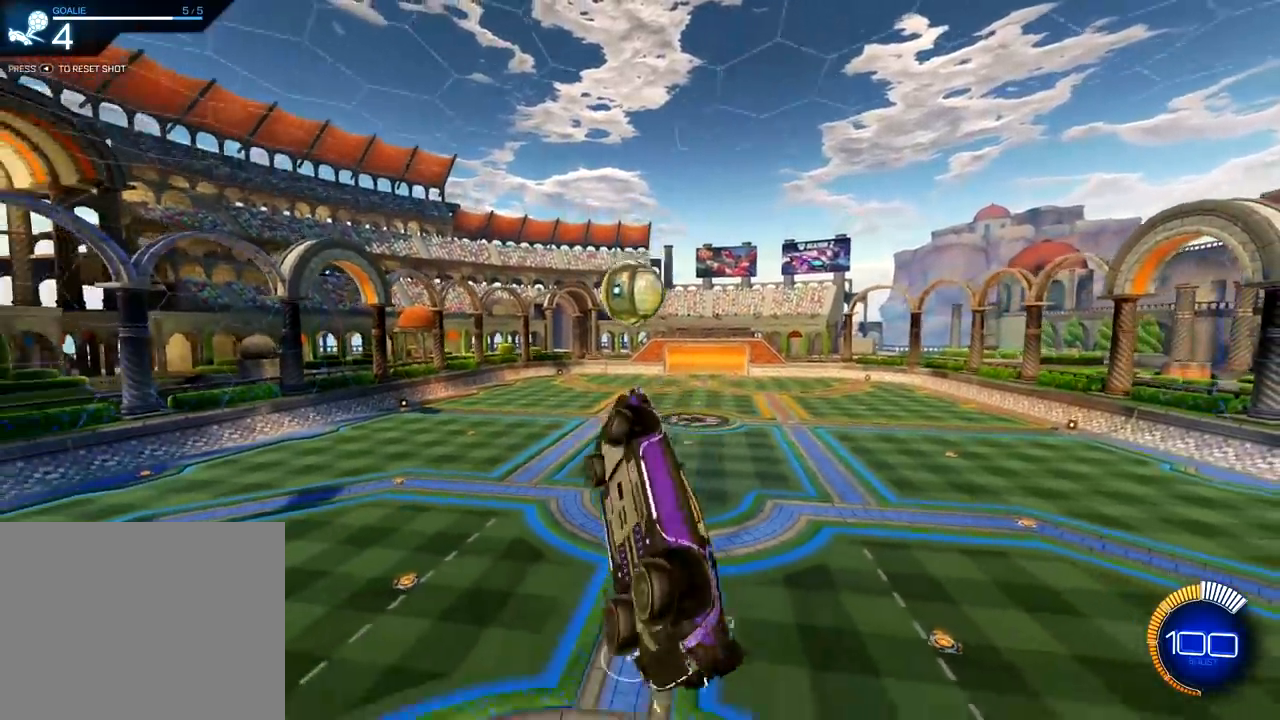
{"buttons": ["R1", "R2"], "left_stick": "right", "right_stick": "center", "events": [[217, "R2", "down"], [251, "left_stick", "center"], [317, "R1", "down"], [468, "left_stick", "right"]]}
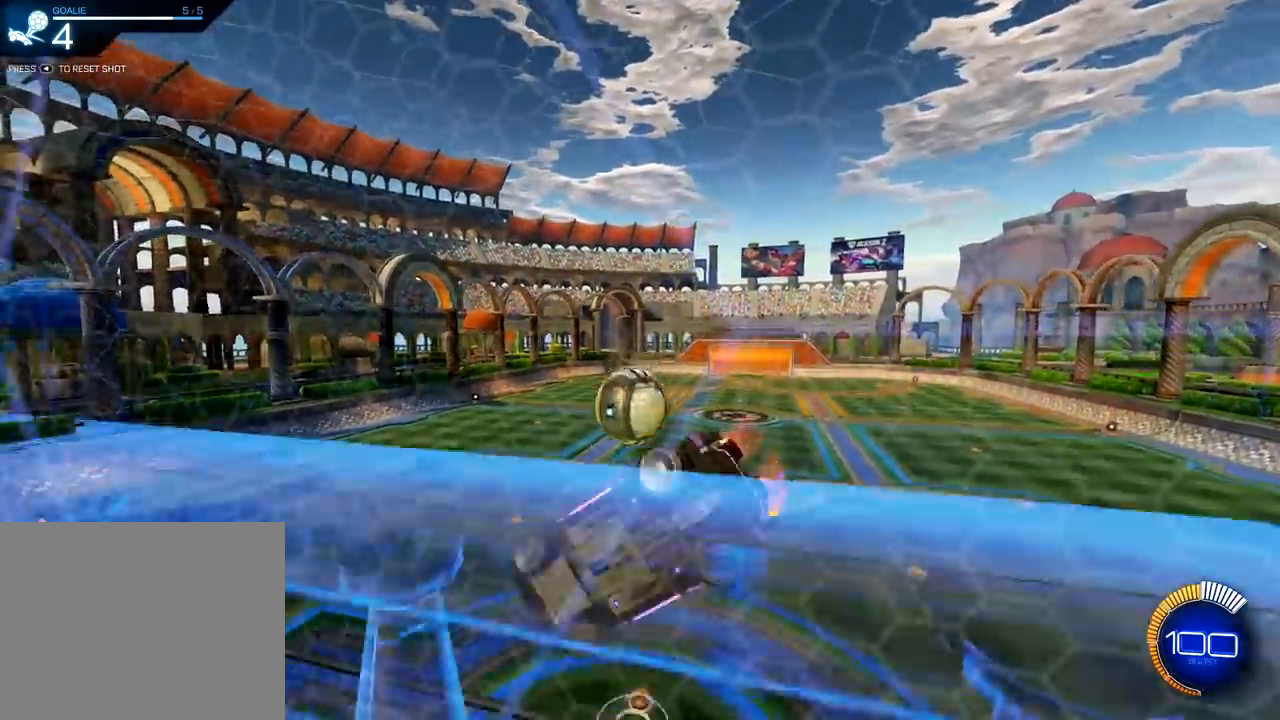
{"buttons": ["R1", "R2"], "left_stick": "center", "right_stick": "center", "events": [[200, "left_stick", "center"], [334, "left_stick", "right"], [500, "left_stick", "center"]]}
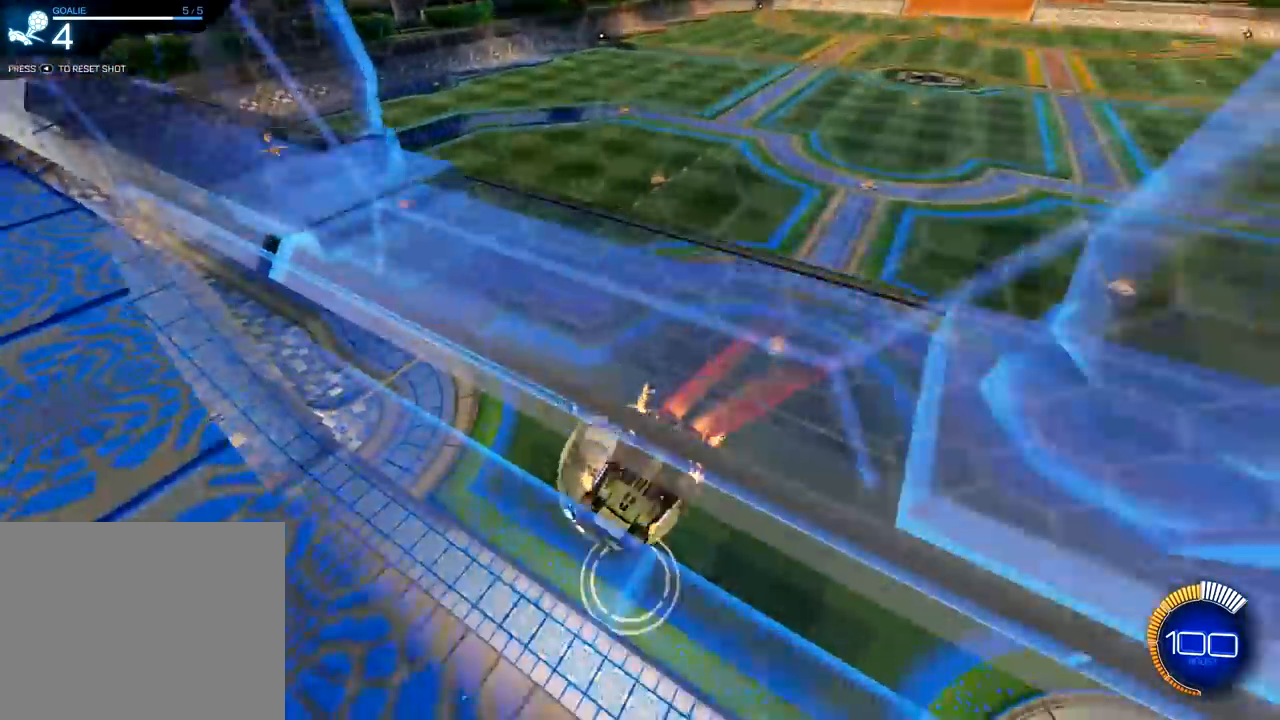
{"buttons": ["R2"], "left_stick": "center", "right_stick": "center", "events": [[351, "R1", "up"]]}